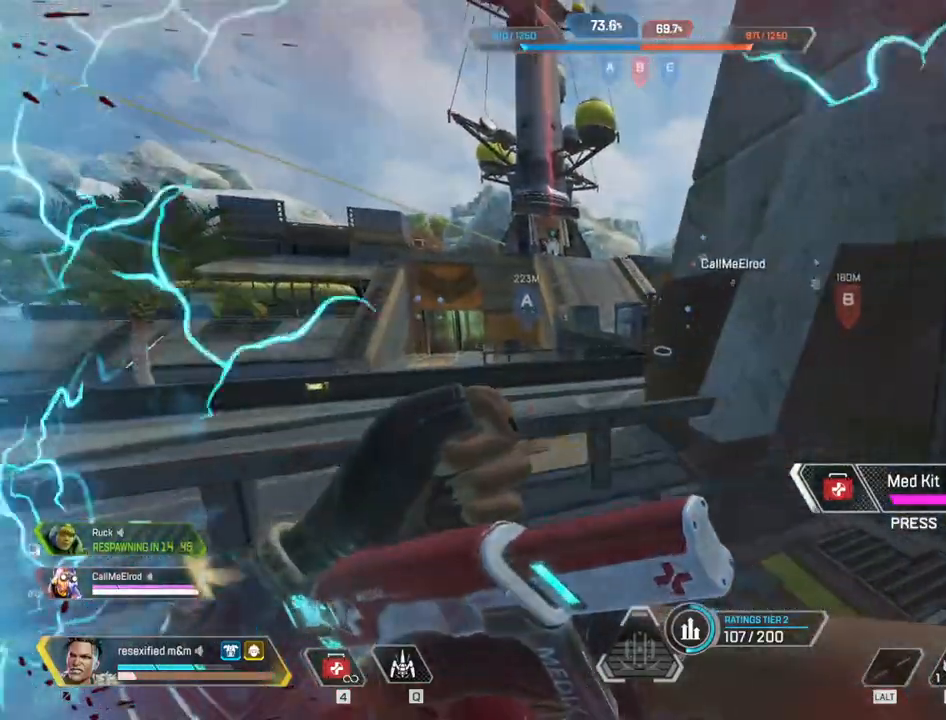
Gameplay with keyboard and mouse; each line is a JSON object with the keys and mouse buttons held at the frame after it. "events" lists presses ("down") and releases ("up") of "1", "2", "3", "4", "5", "a", "alt", "c", "caps_lock", "ctrl", "d", "e", "f", "g", "q", "r", "s", "shift", "space", "t", "tab", "v", "w", "x", "z", "mouse_left", "mouse_wheel" and "mouse_right" between this image and that frame as [ms after this image, input, new state], when the widget could be followed in between. "mouse_left", "mouse_wheel", "mouse_right" = the "left", "wheel", "right" buttons of the "mouse" list. No other keys are recorded. "wheel" means that the mouse wheel is clicked or scrolled. Not read: mouse_move.
{"keys": ["shift", "space", "w"], "mouse": [], "events": [[317, "space", "down"], [500, "a", "up"]]}
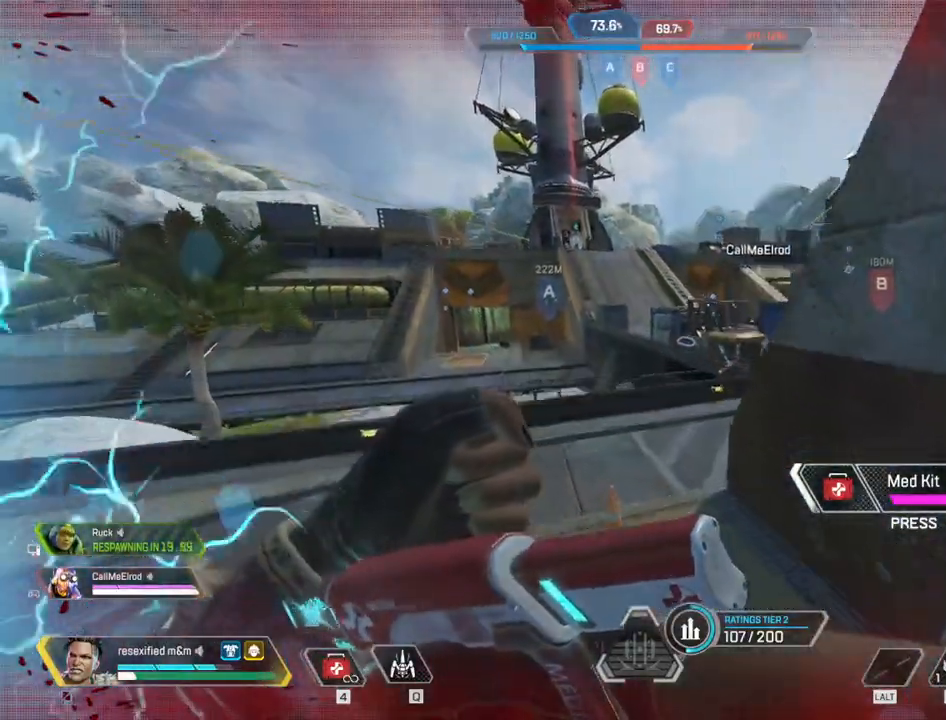
{"keys": ["shift", "space", "w"], "mouse": [], "events": []}
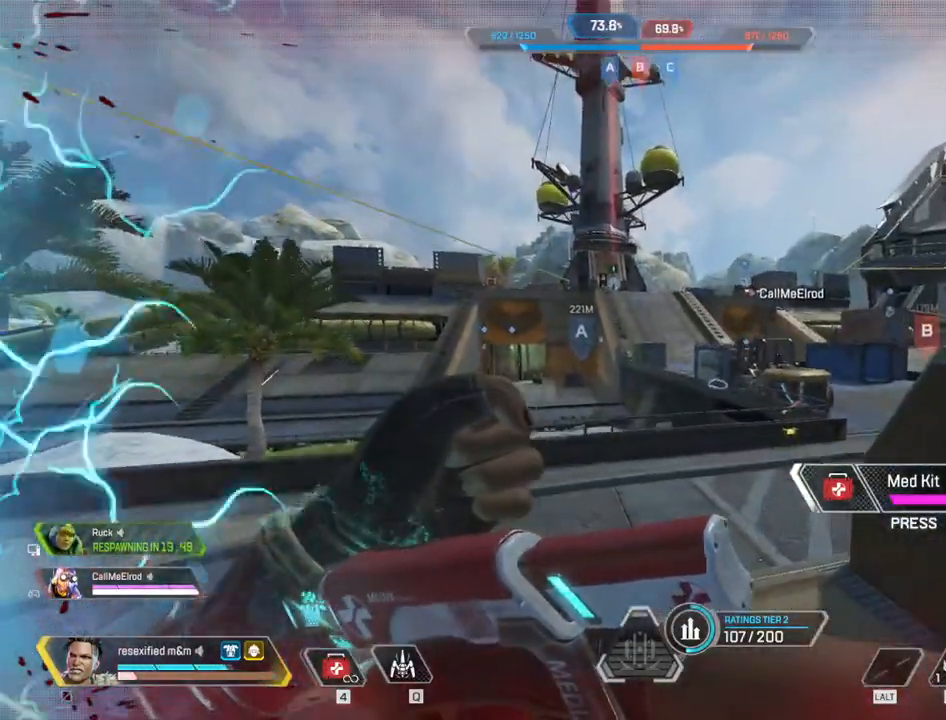
{"keys": ["shift", "w"], "mouse": [], "events": [[150, "space", "up"]]}
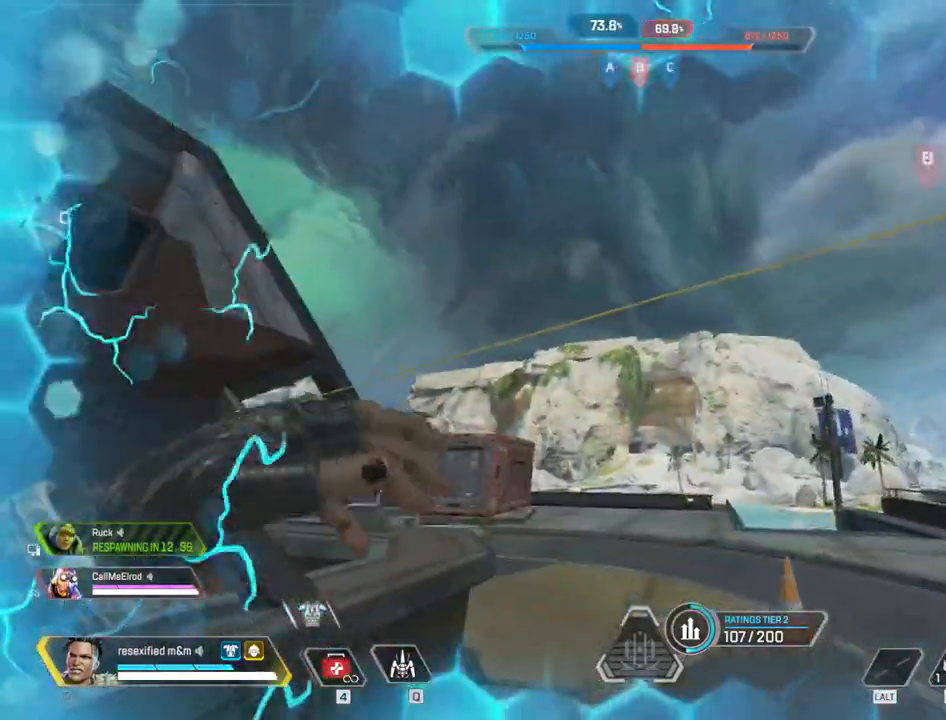
{"keys": ["shift", "w"], "mouse": [], "events": [[233, "3", "down"], [367, "3", "up"]]}
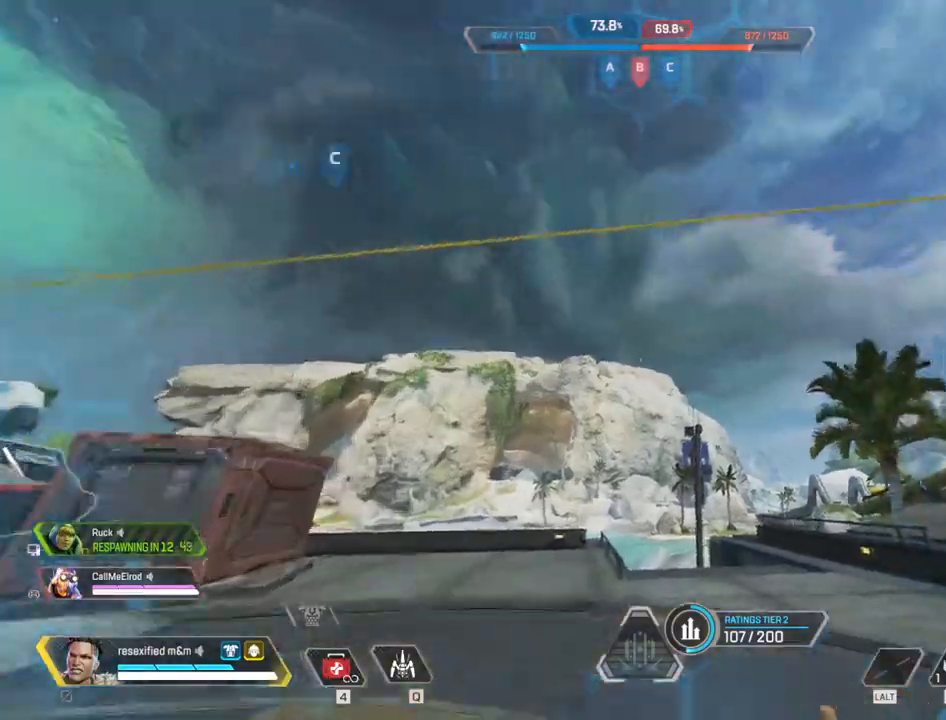
{"keys": ["shift", "w"], "mouse": [], "events": [[50, "space", "down"], [200, "w", "up"], [233, "w", "down"], [250, "e", "down"], [333, "space", "up"], [383, "e", "up"]]}
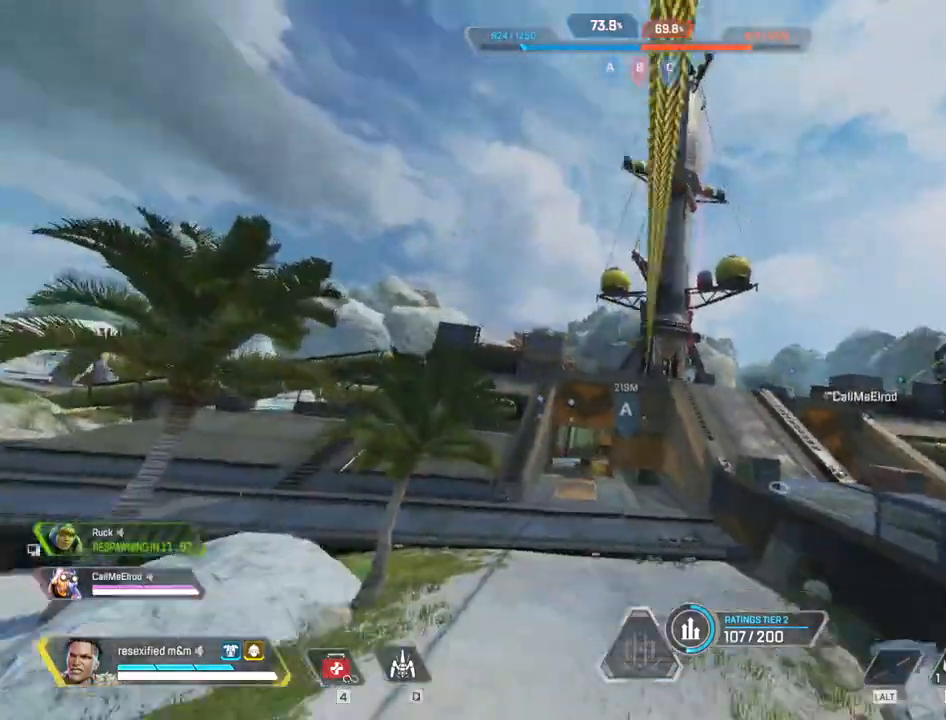
{"keys": ["shift", "w"], "mouse": []}